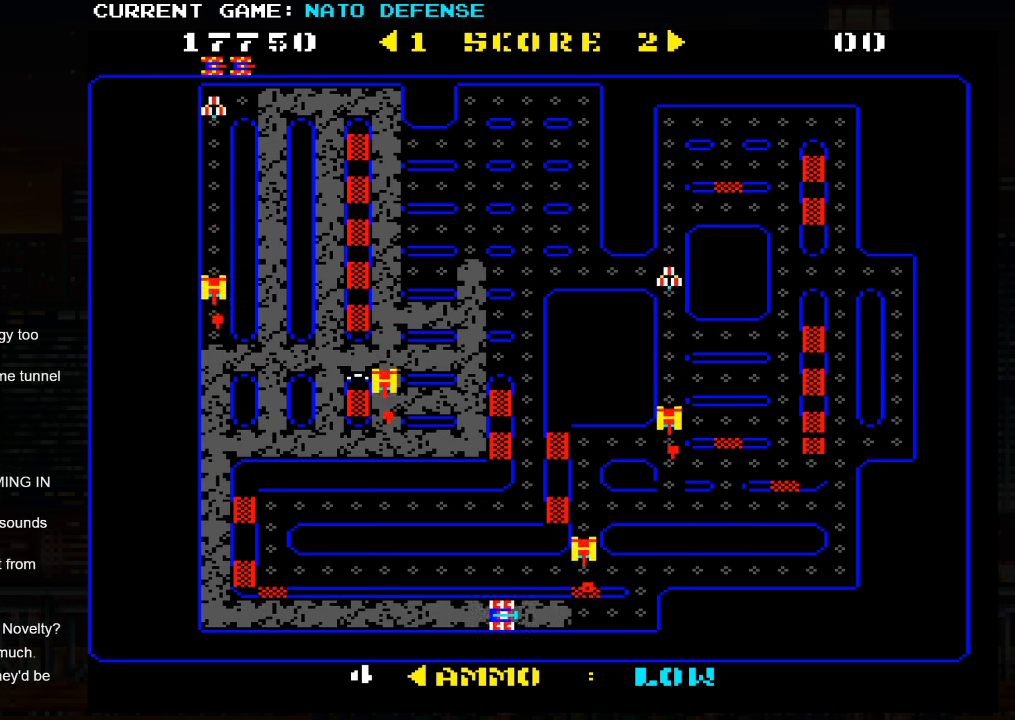
Gameplay with a controller (arcade stick); each line is a JSON object with the inputs held at the frame after it. "events" lists button and stick changes between this image and that frame as [ms after this image, input, new state], when the widget could be followed in between. Not read: L3 R3.
{"buttons": [], "left_stick": "right", "events": [[216, "left_stick", "left"], [400, "left_stick", "right"]]}
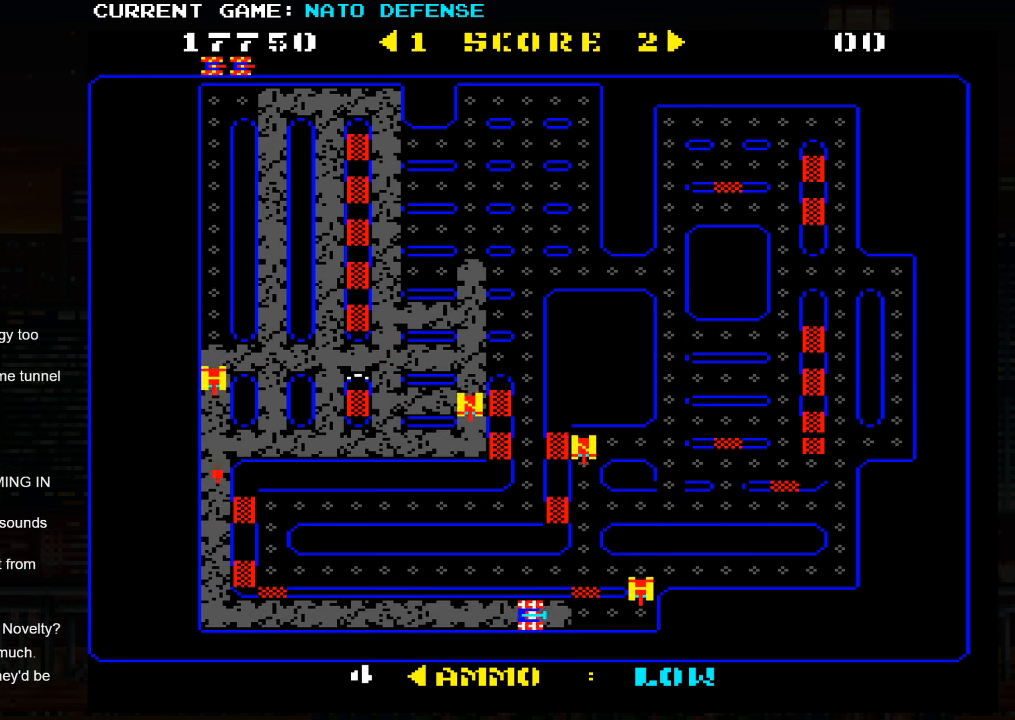
{"buttons": [], "left_stick": "right", "events": [[117, "SQUARE", "down"], [200, "SQUARE", "up"]]}
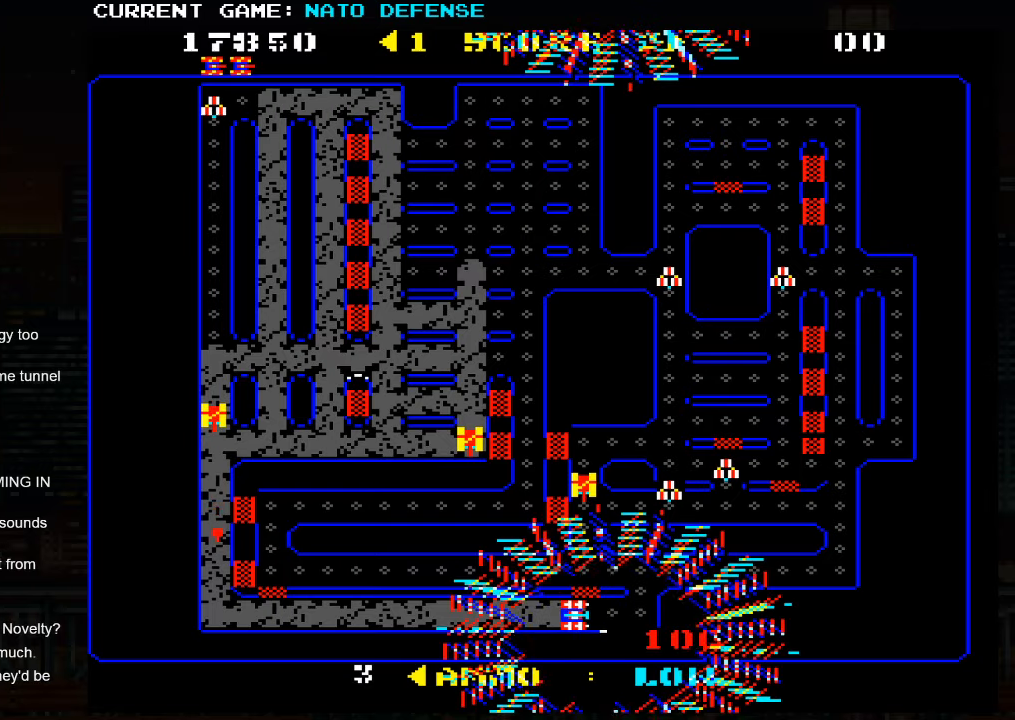
{"buttons": [], "left_stick": "center", "events": [[433, "left_stick", "center"]]}
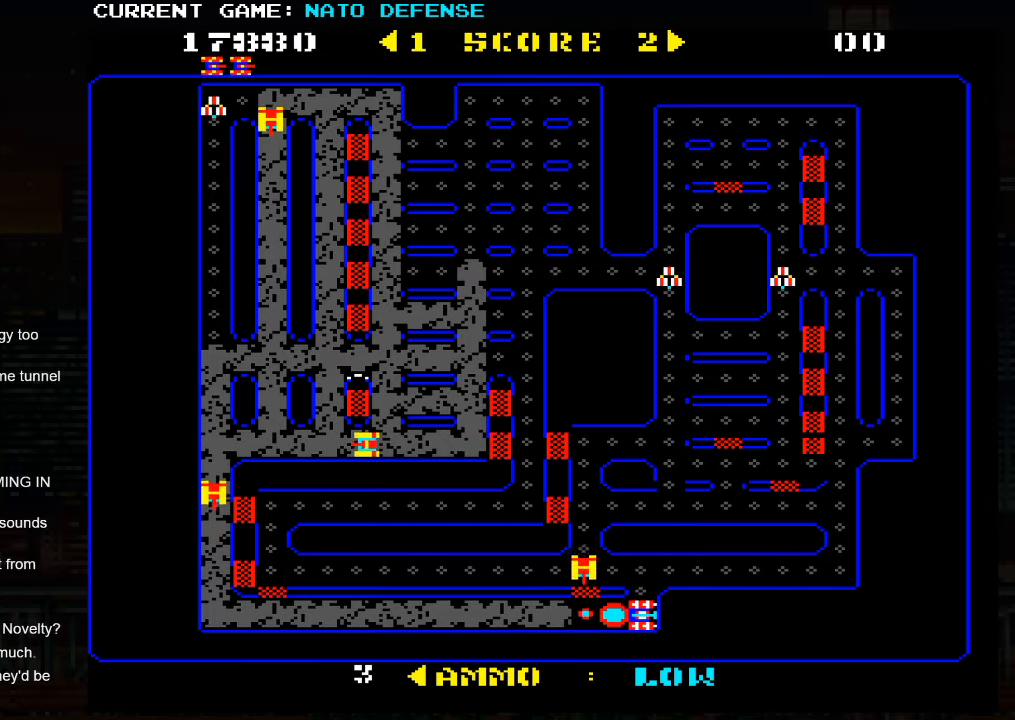
{"buttons": [], "left_stick": "up", "events": [[167, "left_stick", "up"], [283, "SQUARE", "down"], [383, "SQUARE", "up"]]}
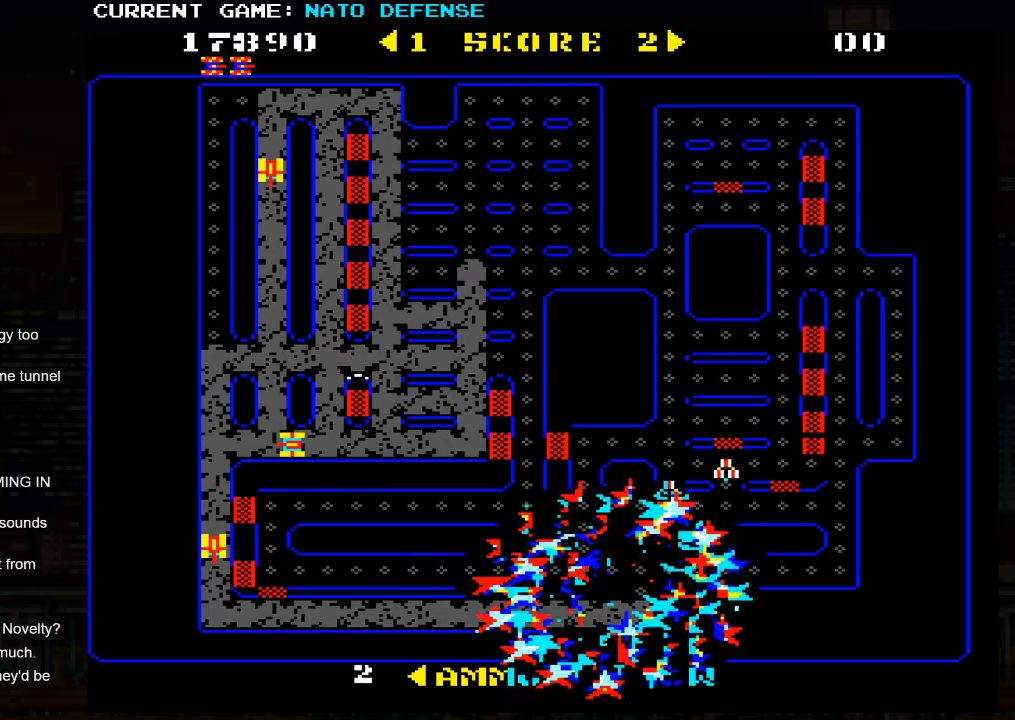
{"buttons": ["SQUARE"], "left_stick": "up", "events": [[450, "SQUARE", "down"]]}
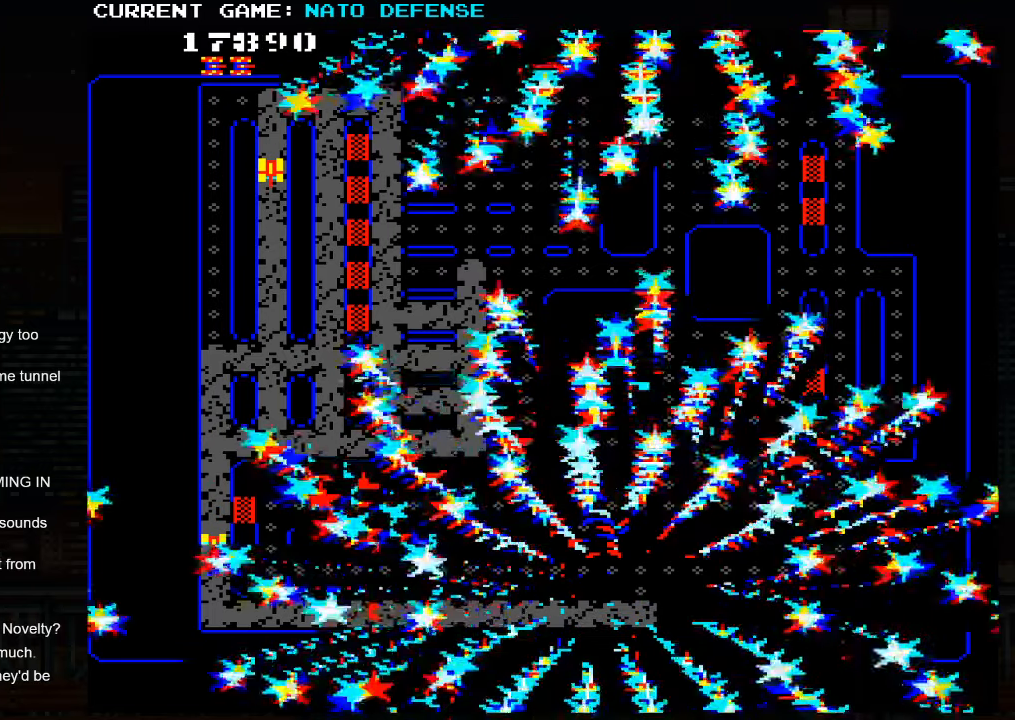
{"buttons": ["SQUARE"], "left_stick": "center", "events": [[17, "SQUARE", "up"], [117, "SQUARE", "down"], [183, "SQUARE", "up"], [233, "left_stick", "center"], [283, "SQUARE", "down"], [350, "SQUARE", "up"], [450, "SQUARE", "down"]]}
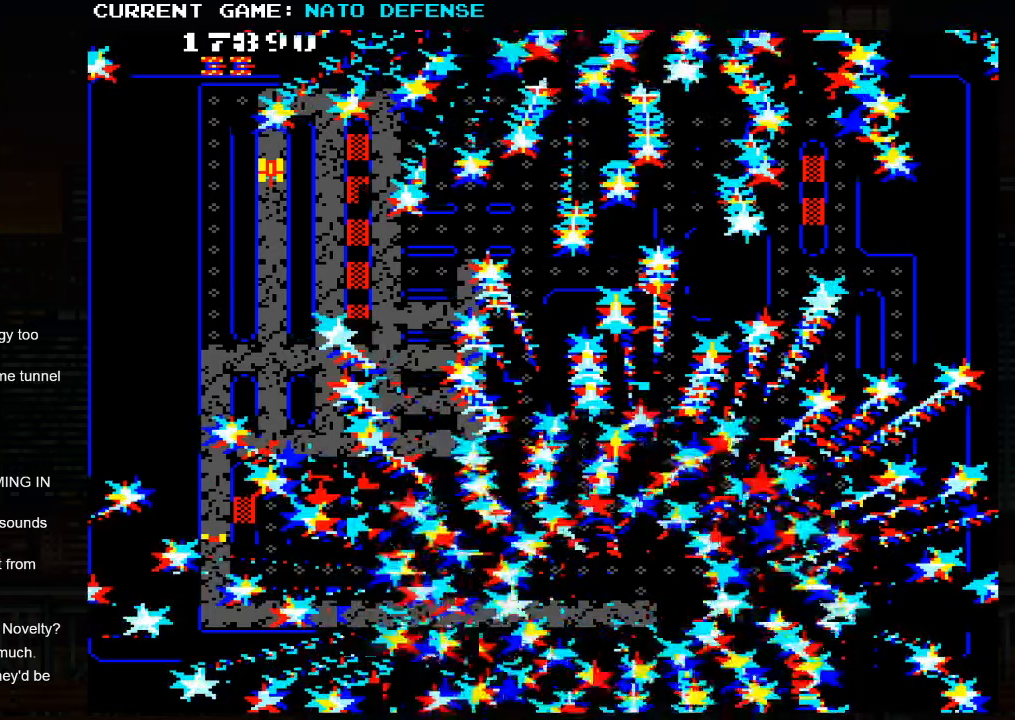
{"buttons": [], "left_stick": "center"}
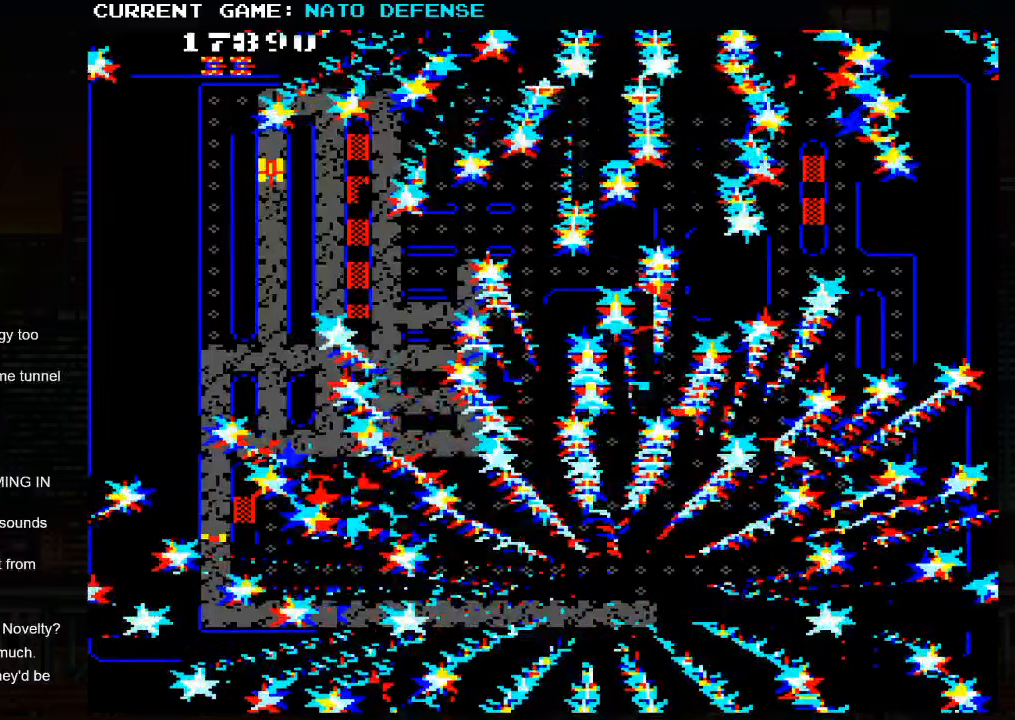
{"buttons": ["SQUARE"], "left_stick": "center", "events": [[17, "SQUARE", "down"], [100, "SQUARE", "up"], [167, "SQUARE", "down"]]}
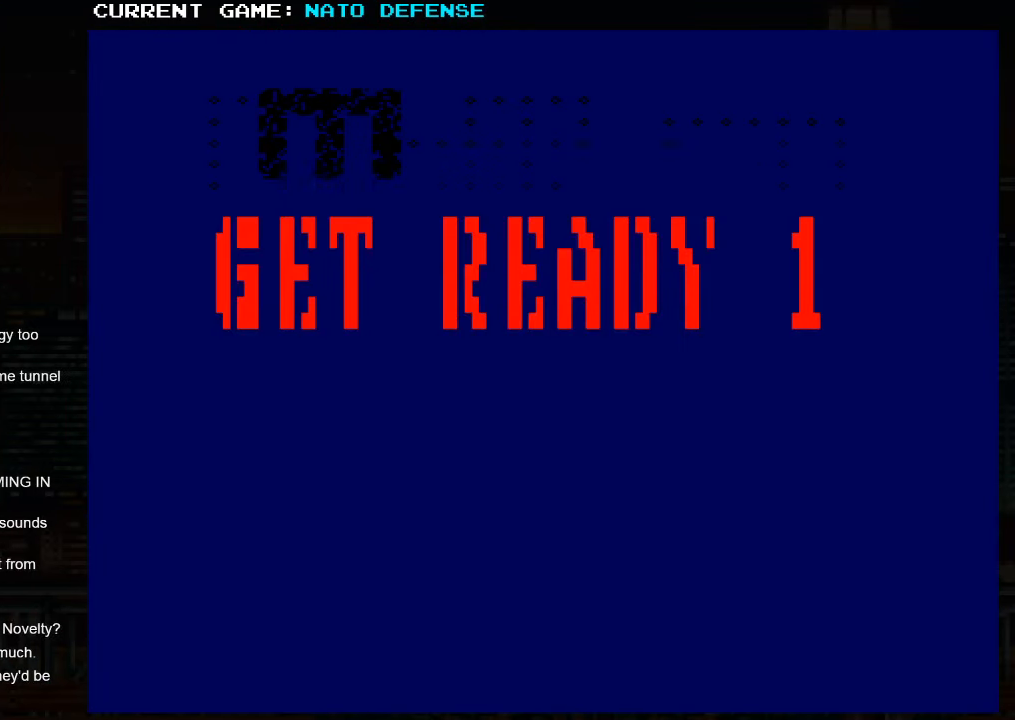
{"buttons": [], "left_stick": "center", "events": [[150, "SQUARE", "up"]]}
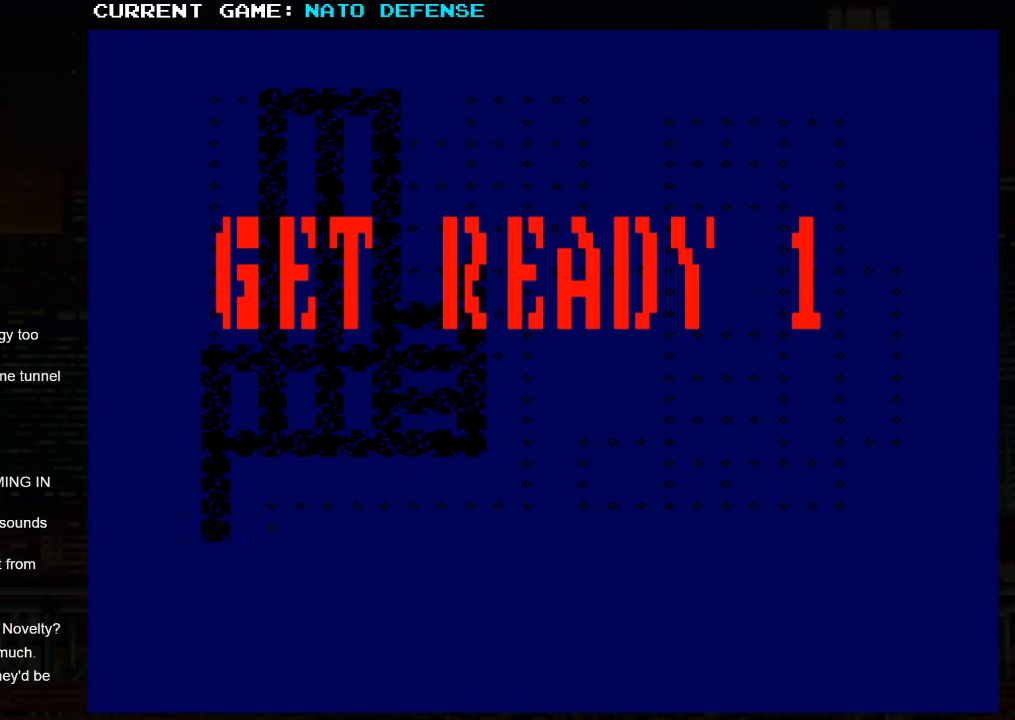
{"buttons": [], "left_stick": "center", "events": []}
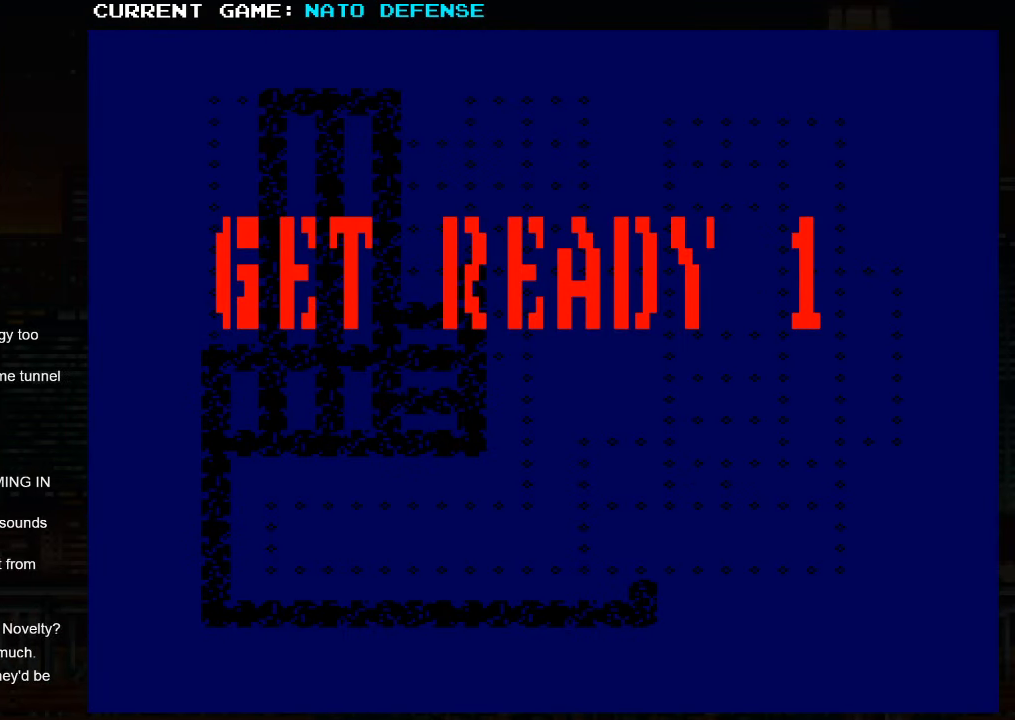
{"buttons": [], "left_stick": "right", "events": [[33, "left_stick", "right"]]}
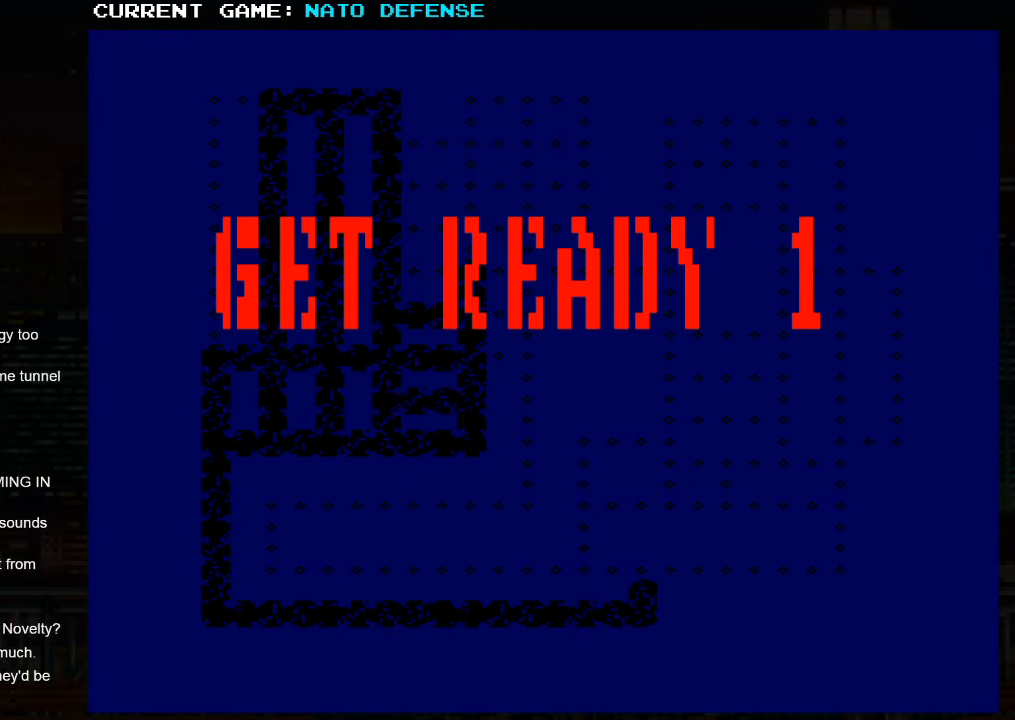
{"buttons": [], "left_stick": "right", "events": []}
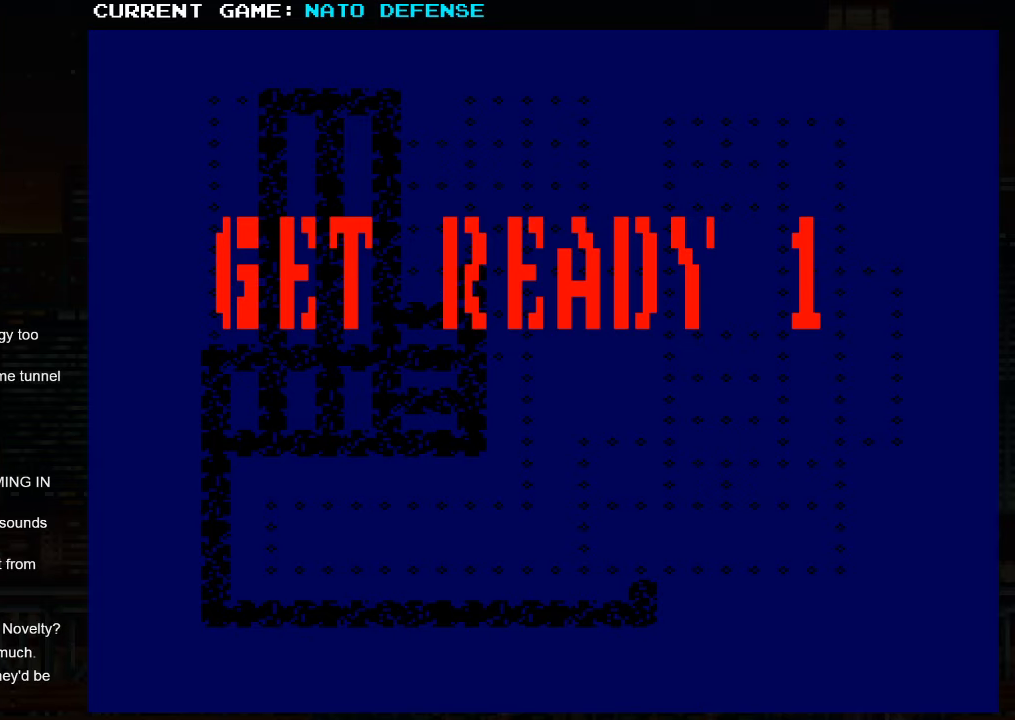
{"buttons": [], "left_stick": "right", "events": []}
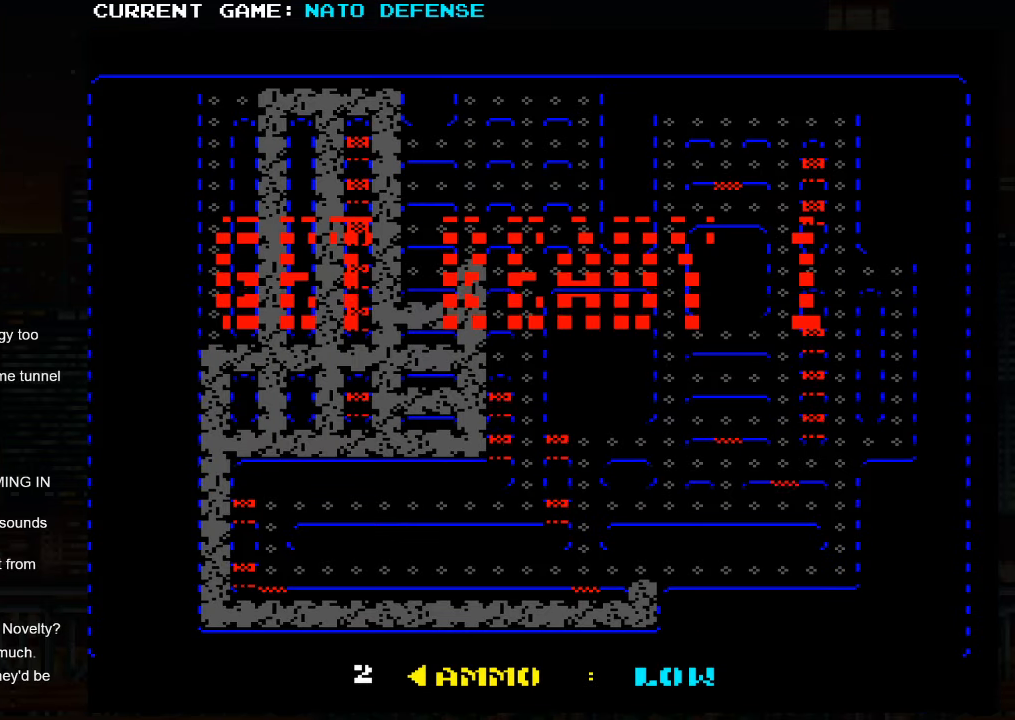
{"buttons": [], "left_stick": "right", "events": []}
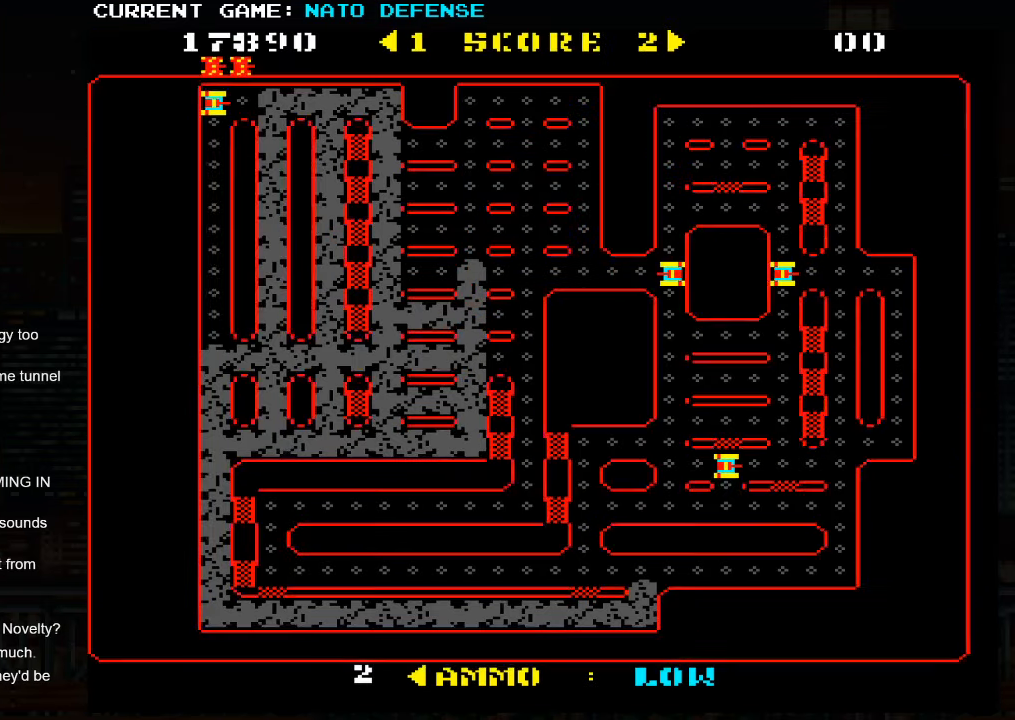
{"buttons": [], "left_stick": "right", "events": []}
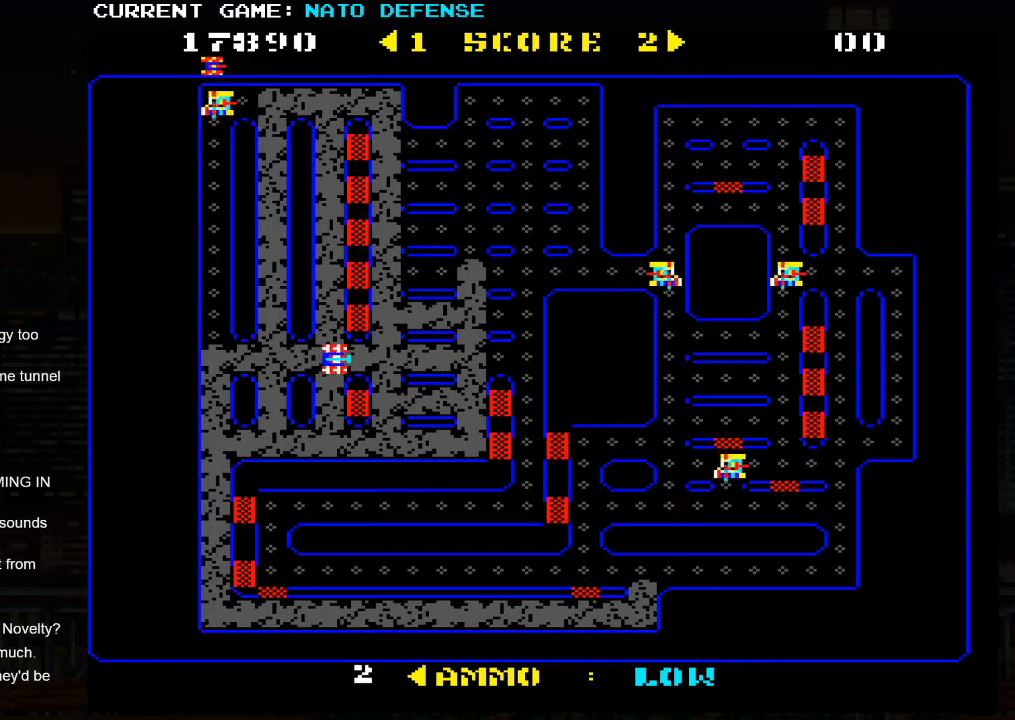
{"buttons": [], "left_stick": "right", "events": []}
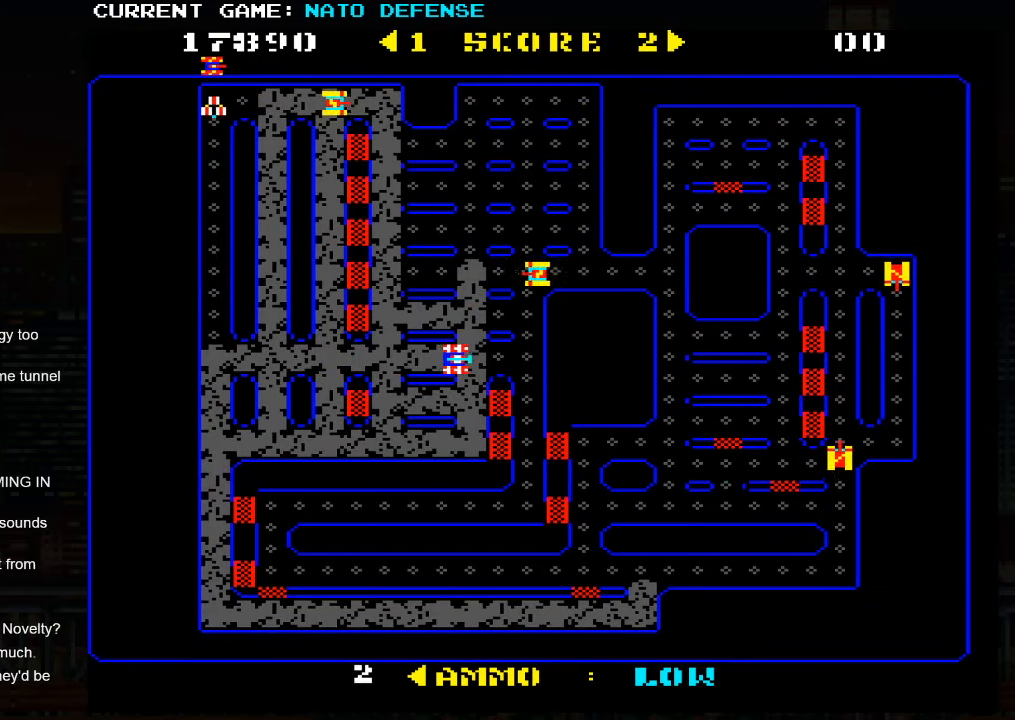
{"buttons": [], "left_stick": "center", "events": [[250, "left_stick", "down"], [500, "left_stick", "center"]]}
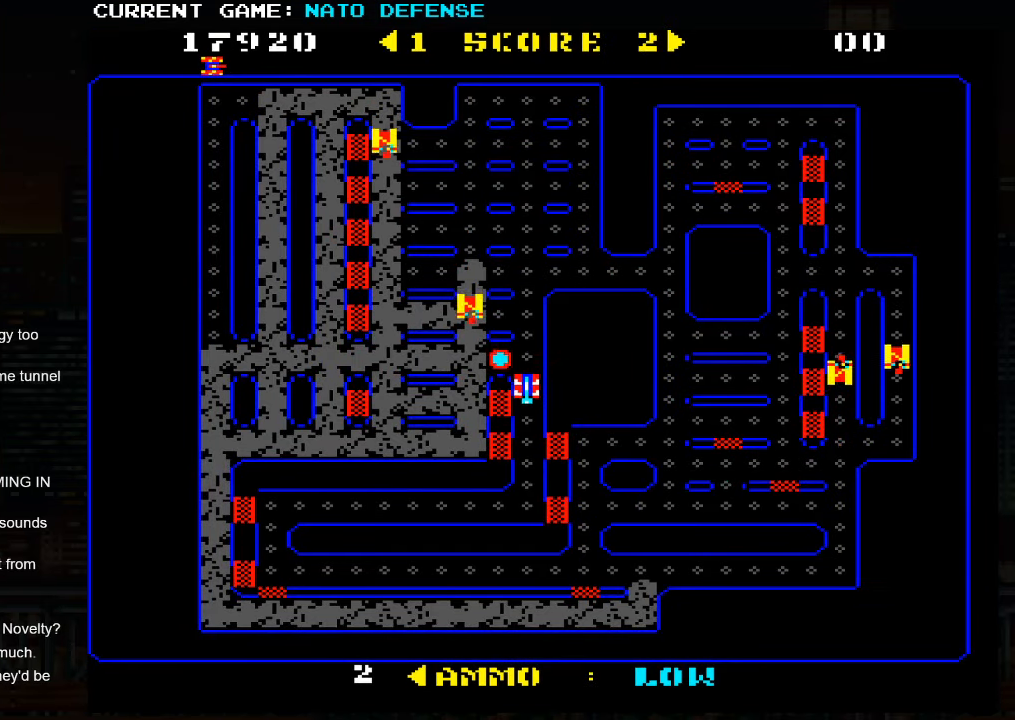
{"buttons": [], "left_stick": "down", "events": [[50, "left_stick", "up"], [350, "left_stick", "down"]]}
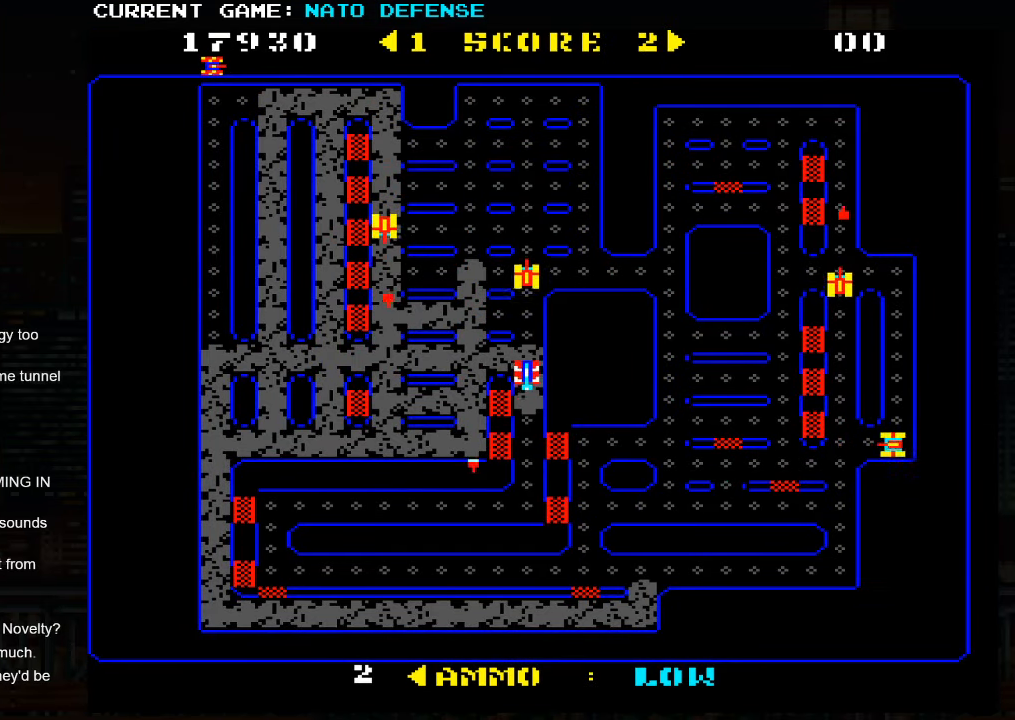
{"buttons": [], "left_stick": "down", "events": []}
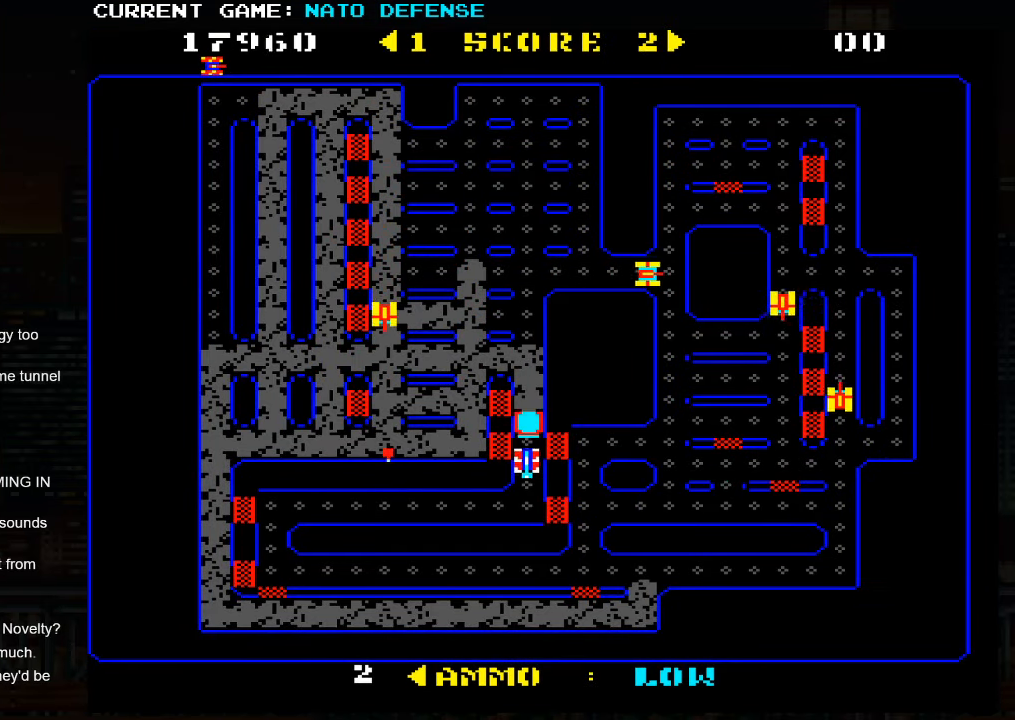
{"buttons": [], "left_stick": "left", "events": [[84, "left_stick", "left"]]}
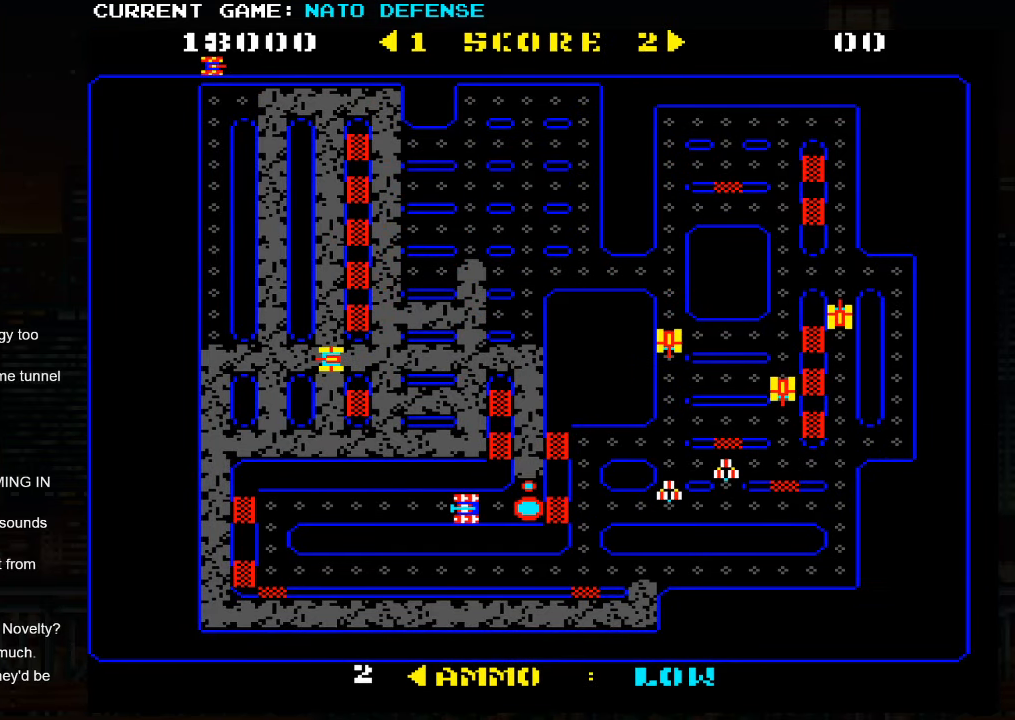
{"buttons": [], "left_stick": "left", "events": []}
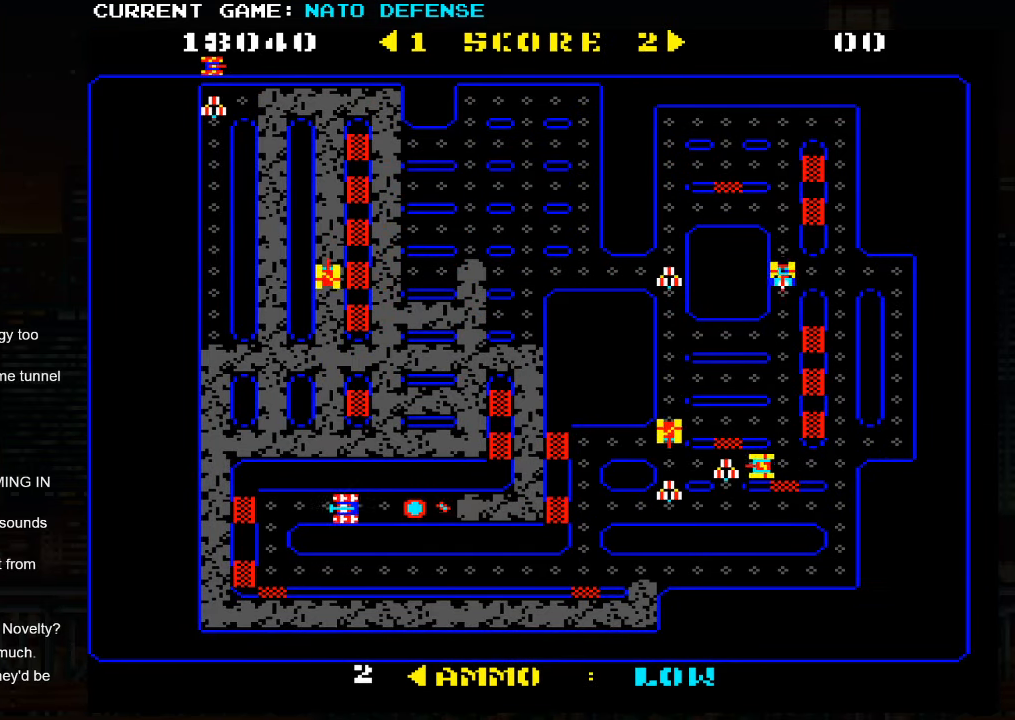
{"buttons": [], "left_stick": "right", "events": [[50, "left_stick", "down"], [466, "left_stick", "right"]]}
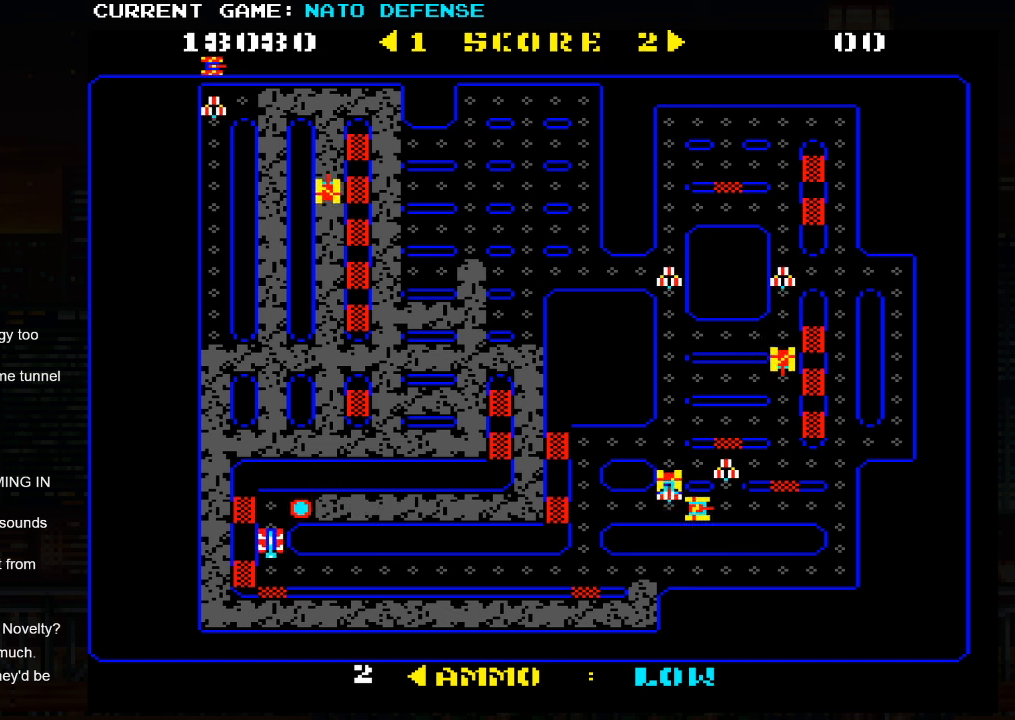
{"buttons": [], "left_stick": "right", "events": []}
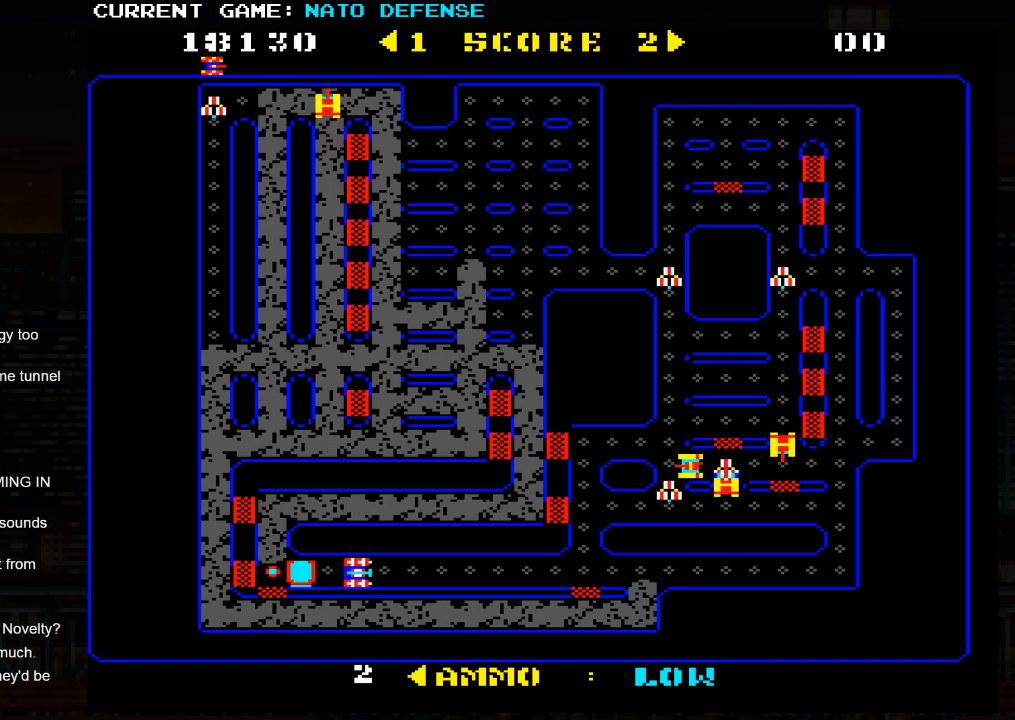
{"buttons": [], "left_stick": "right", "events": []}
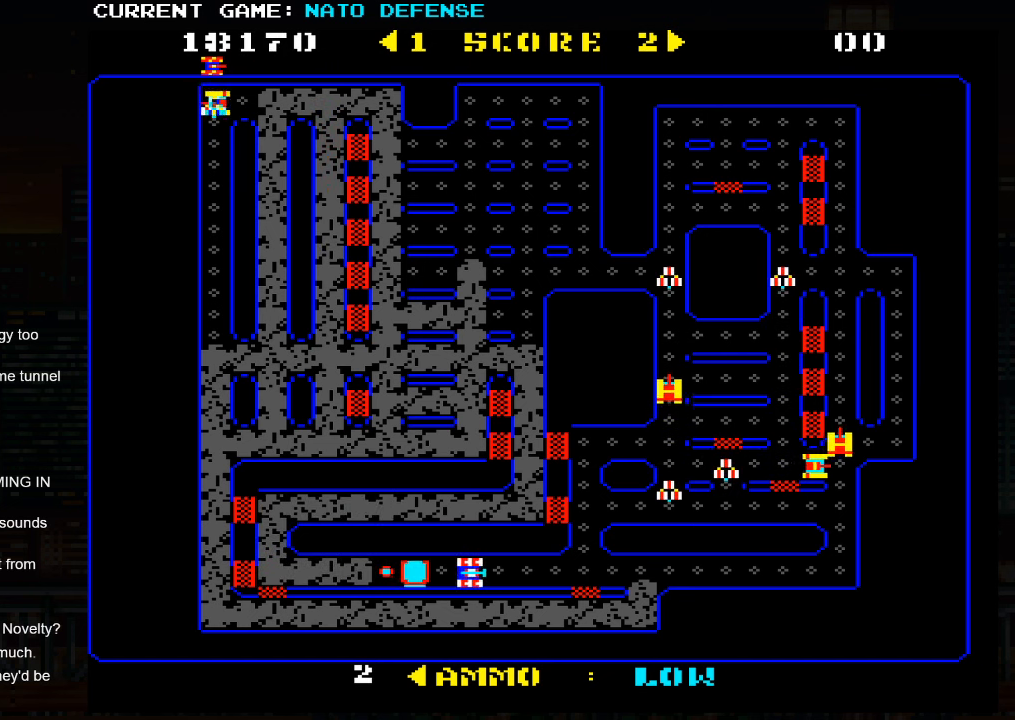
{"buttons": [], "left_stick": "up", "events": [[366, "left_stick", "up"]]}